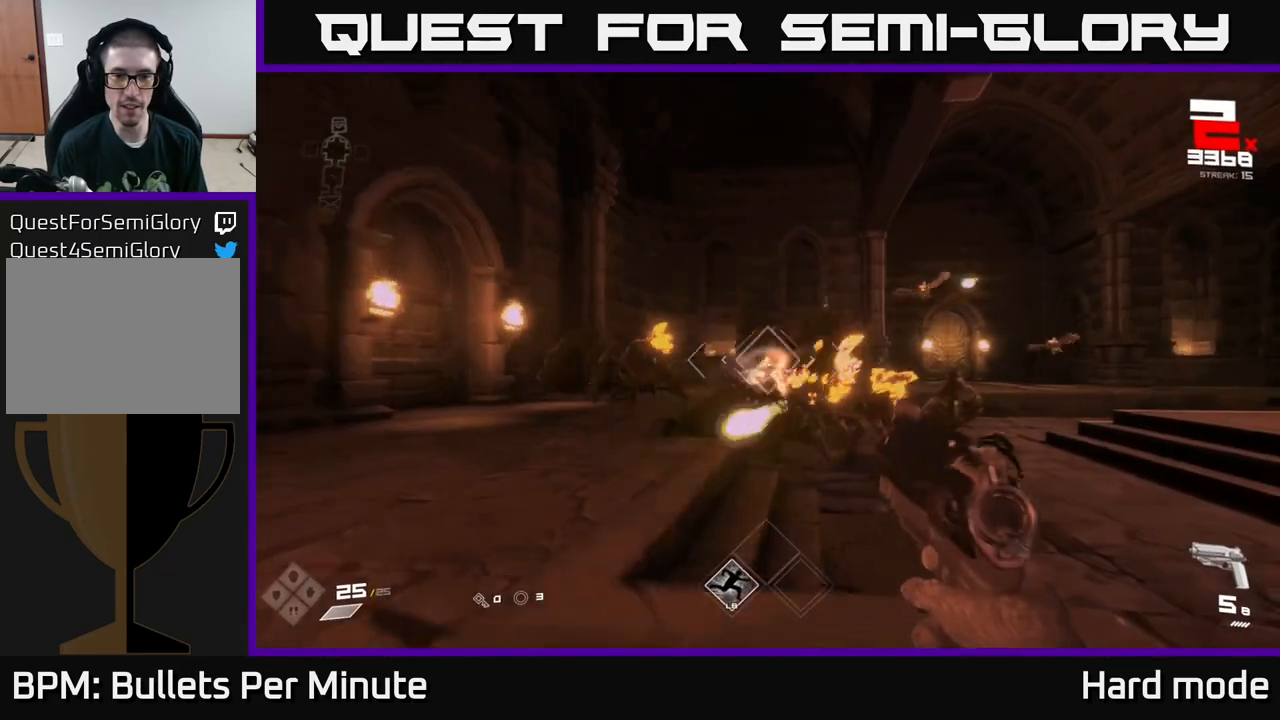
Gameplay with a controller (Xbox layout); each line is a JSON object with the inputs held at the frame after it. "events" lists button and stick changes between this image and that frame as [ms after this image, input, new state], when the widget could be followed in between.
{"buttons": ["R2"], "left_stick": "center", "right_stick": "center", "events": [[33, "left_stick", "down"], [50, "left_stick", "center"], [100, "left_stick", "right"], [183, "R2", "down"], [283, "R2", "up"], [417, "left_stick", "center"], [483, "R2", "down"]]}
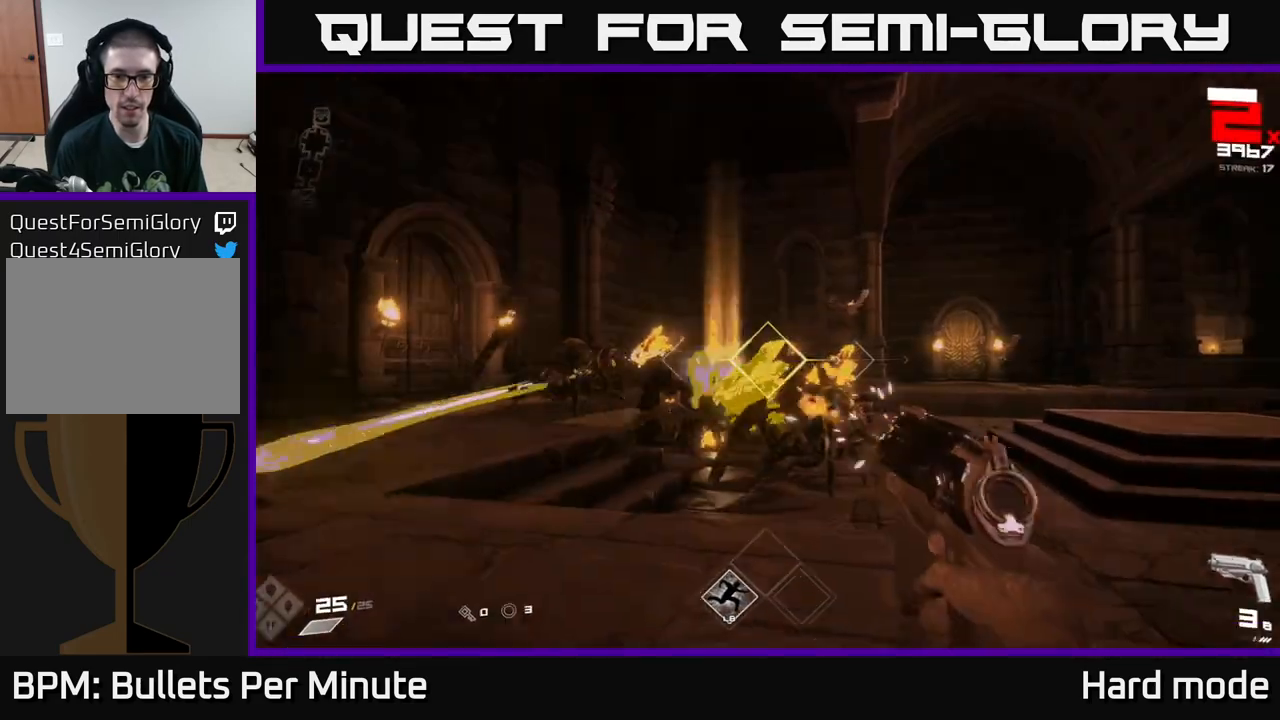
{"buttons": [], "left_stick": "down-right", "right_stick": "center", "events": [[17, "left_stick", "down-right"], [83, "R2", "up"], [233, "right_stick", "left"], [300, "R2", "down"], [333, "right_stick", "center"], [367, "left_stick", "center"], [400, "R2", "up"], [500, "left_stick", "down-right"]]}
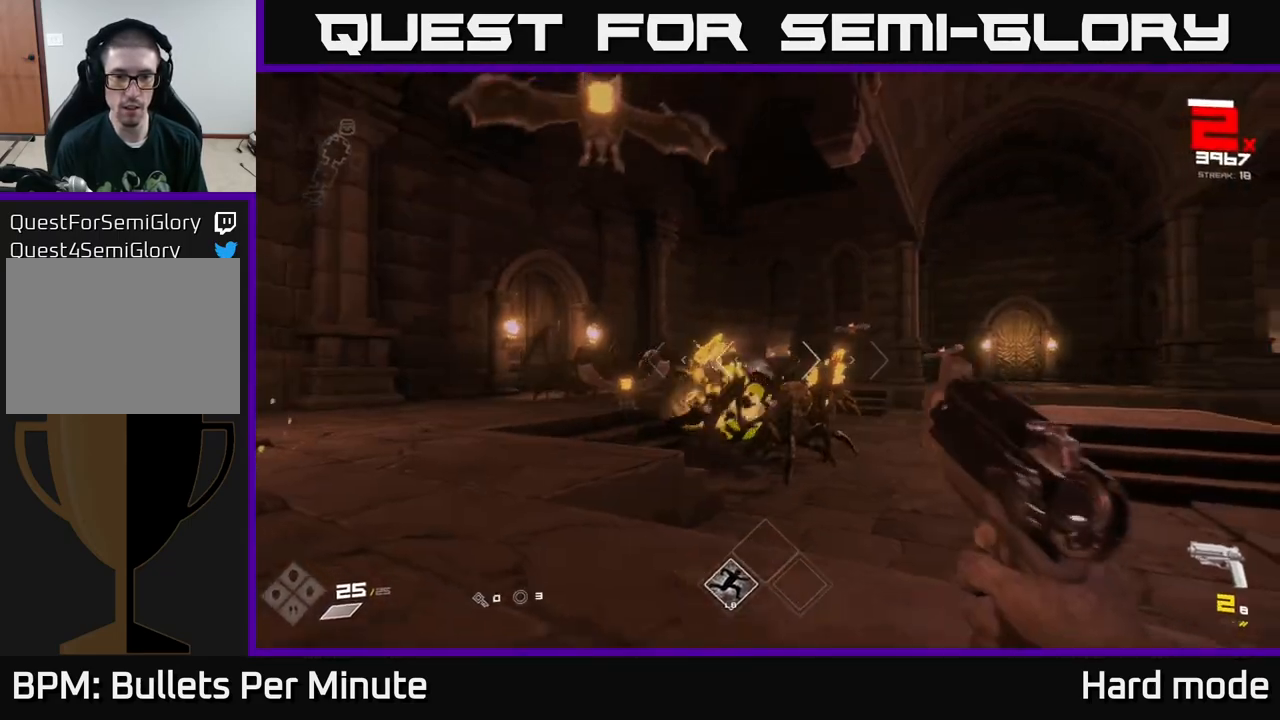
{"buttons": [], "left_stick": "down-right", "right_stick": "left", "events": [[83, "right_stick", "left"], [150, "R2", "down"], [183, "right_stick", "center"], [250, "R2", "up"], [383, "right_stick", "left"]]}
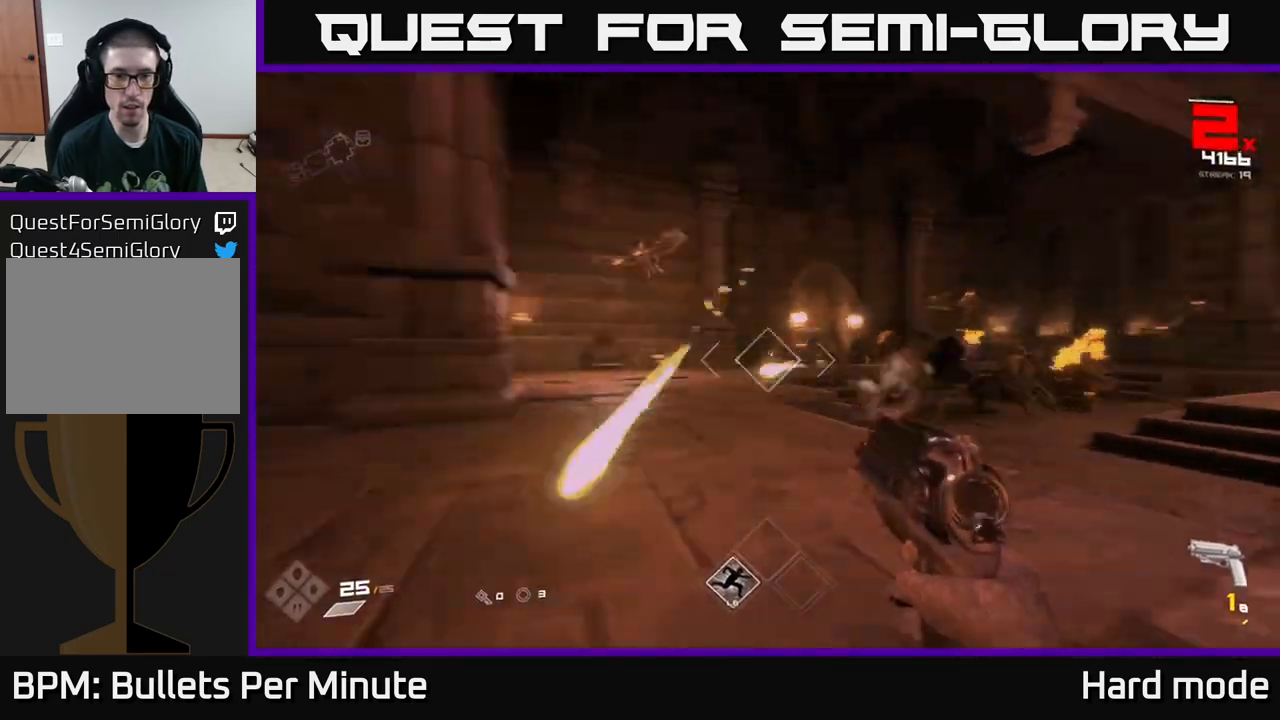
{"buttons": [], "left_stick": "up-left", "right_stick": "up-left", "events": [[17, "R1", "down"], [33, "right_stick", "center"], [133, "R1", "up"], [267, "left_stick", "center"], [317, "left_stick", "up-left"], [350, "R1", "down"], [367, "right_stick", "left"], [450, "R1", "up"], [450, "right_stick", "up-left"]]}
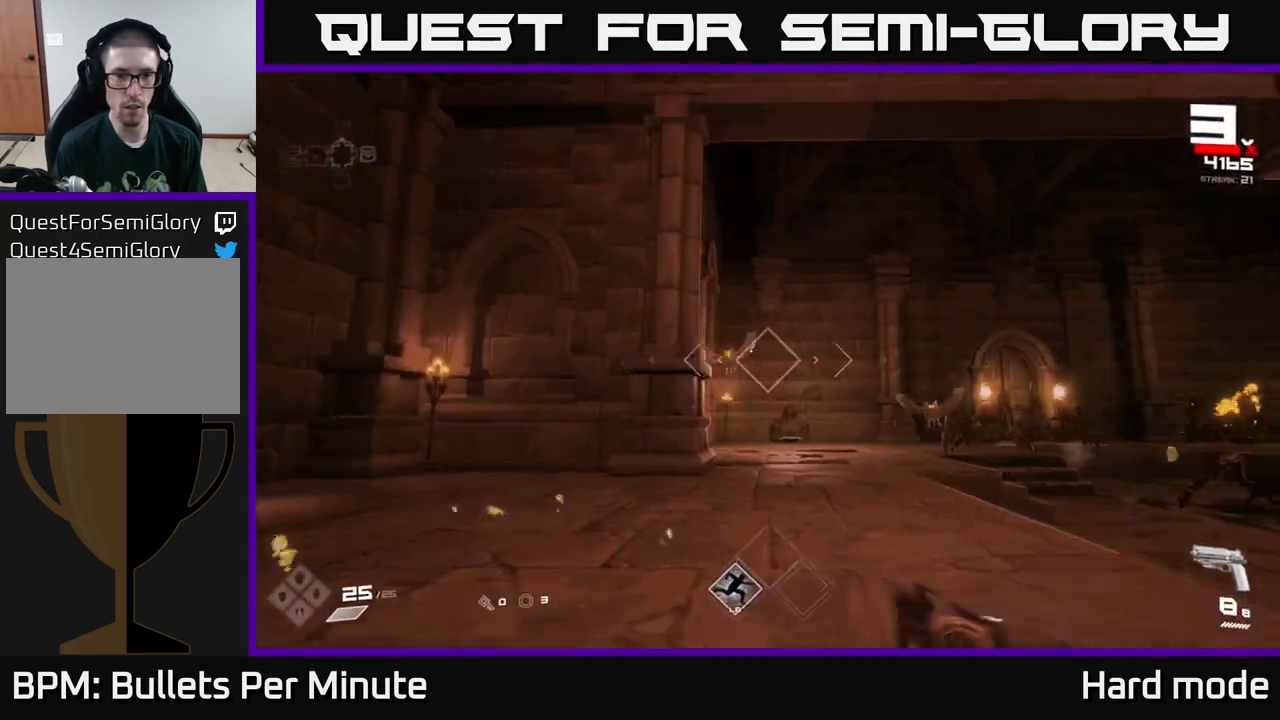
{"buttons": [], "left_stick": "right", "right_stick": "right", "events": [[17, "right_stick", "center"], [33, "left_stick", "center"], [117, "left_stick", "down"], [167, "R2", "down"], [267, "R2", "up"], [367, "left_stick", "right"], [417, "right_stick", "right"]]}
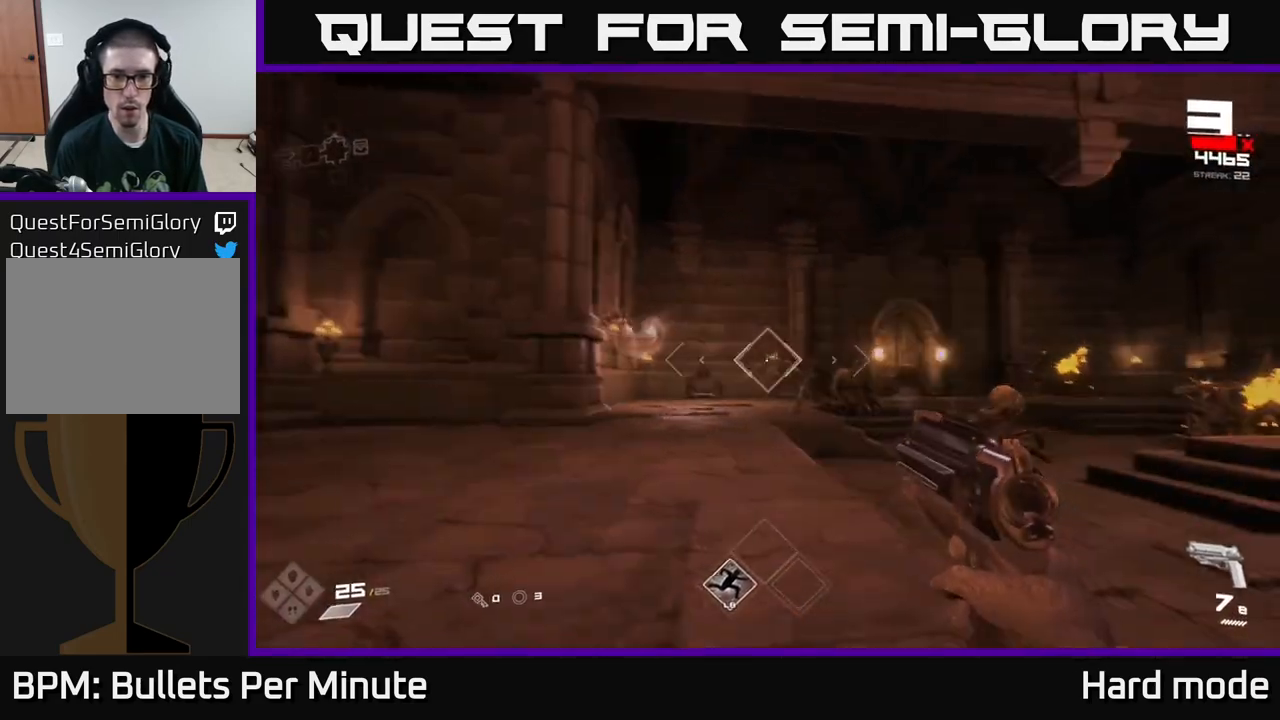
{"buttons": [], "left_stick": "down-right", "right_stick": "center", "events": [[17, "R2", "down"], [17, "left_stick", "center"], [17, "right_stick", "center"], [83, "left_stick", "down"], [100, "R2", "up"], [367, "R2", "down"], [400, "left_stick", "down-right"], [400, "right_stick", "right"], [450, "right_stick", "center"], [483, "R2", "up"]]}
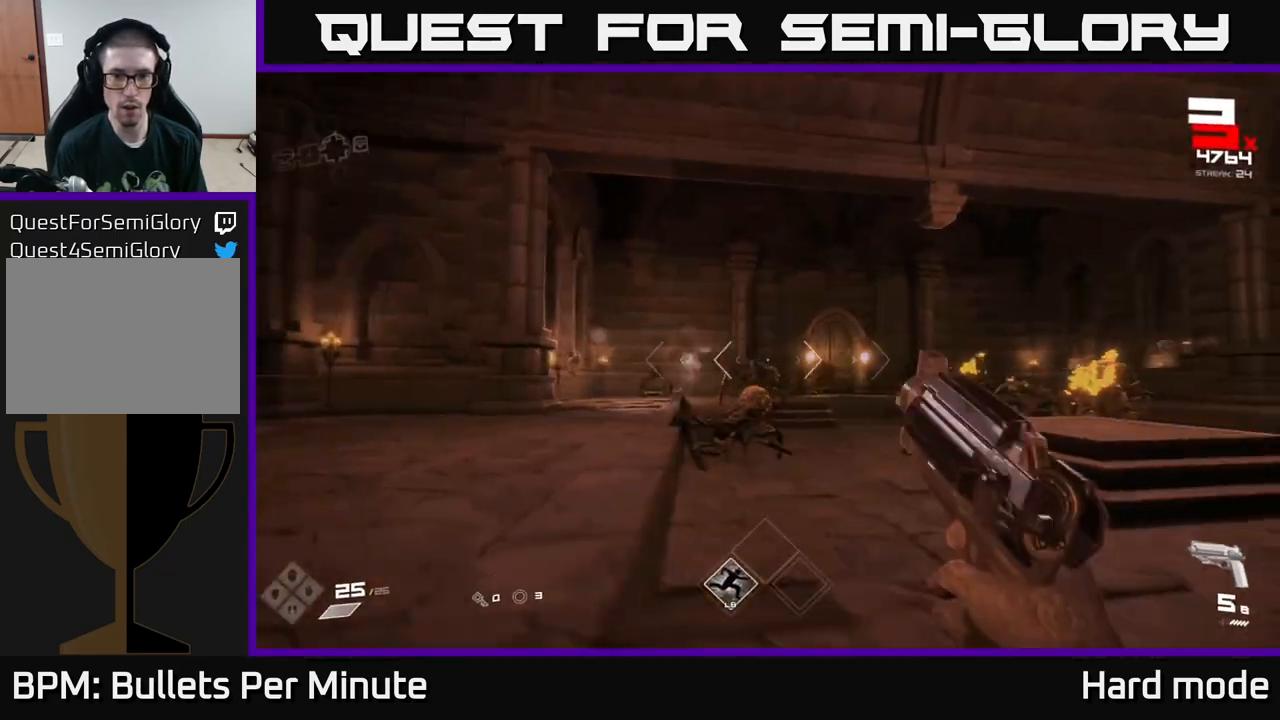
{"buttons": [], "left_stick": "center", "right_stick": "center", "events": [[133, "right_stick", "left"], [217, "R2", "down"], [250, "right_stick", "center"], [300, "R2", "up"], [417, "left_stick", "center"]]}
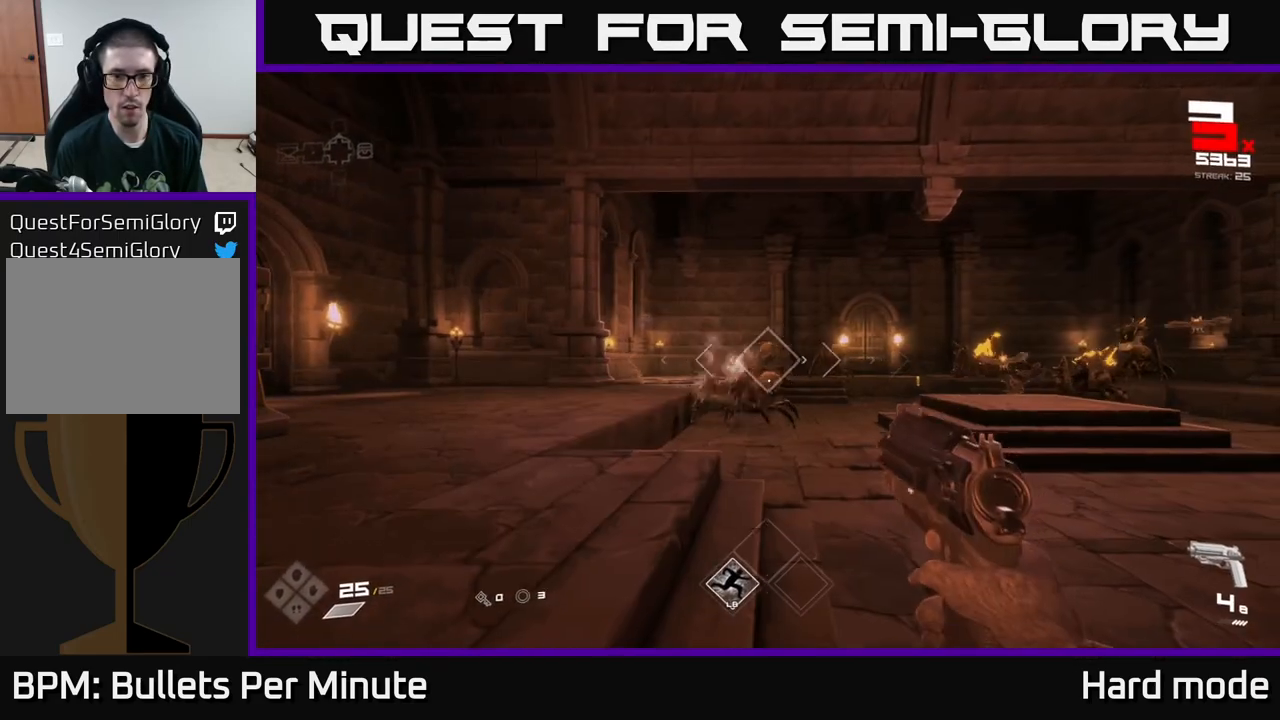
{"buttons": [], "left_stick": "up-left", "right_stick": "center", "events": [[33, "left_stick", "right"], [50, "R2", "down"], [117, "R2", "up"], [183, "left_stick", "left"], [333, "left_stick", "up"], [400, "R2", "down"], [450, "left_stick", "up-left"], [483, "R2", "up"]]}
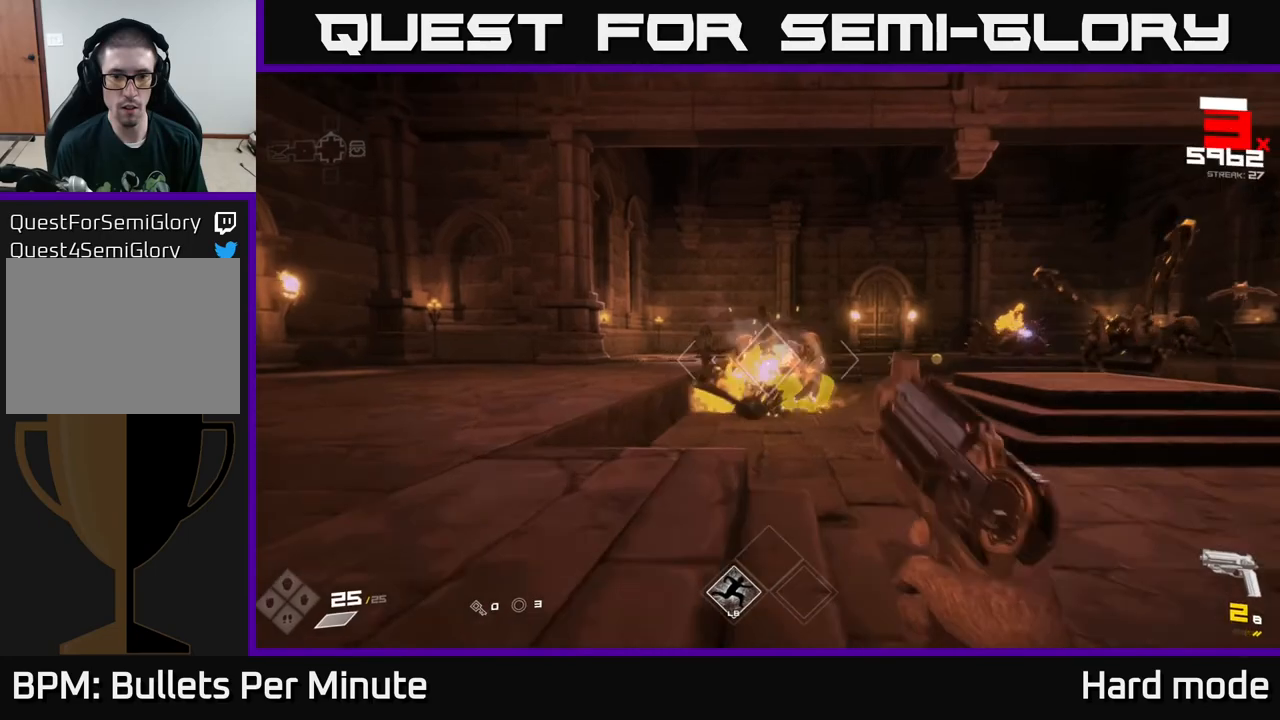
{"buttons": [], "left_stick": "left", "right_stick": "right", "events": [[267, "R1", "down"], [300, "left_stick", "left"], [400, "R1", "up"], [433, "right_stick", "right"]]}
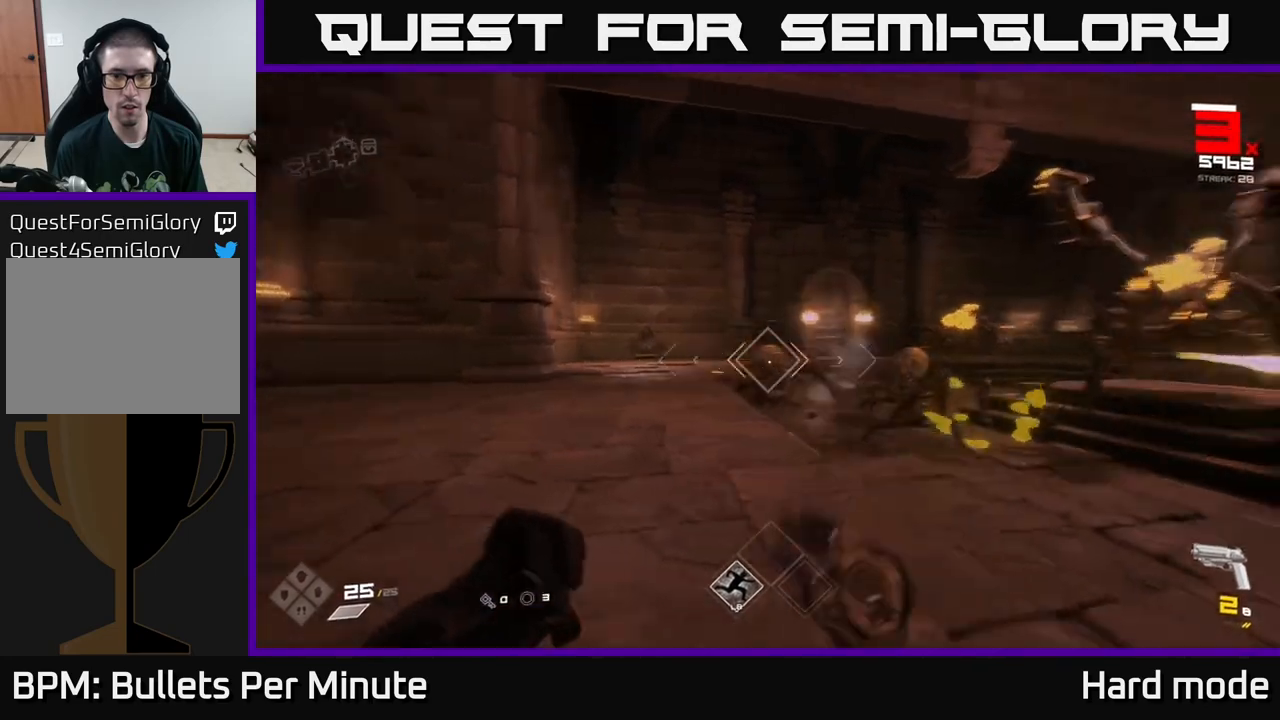
{"buttons": ["R2"], "left_stick": "up-left", "right_stick": "right", "events": [[50, "left_stick", "up-left"], [183, "right_stick", "center"], [417, "R2", "down"], [500, "right_stick", "right"]]}
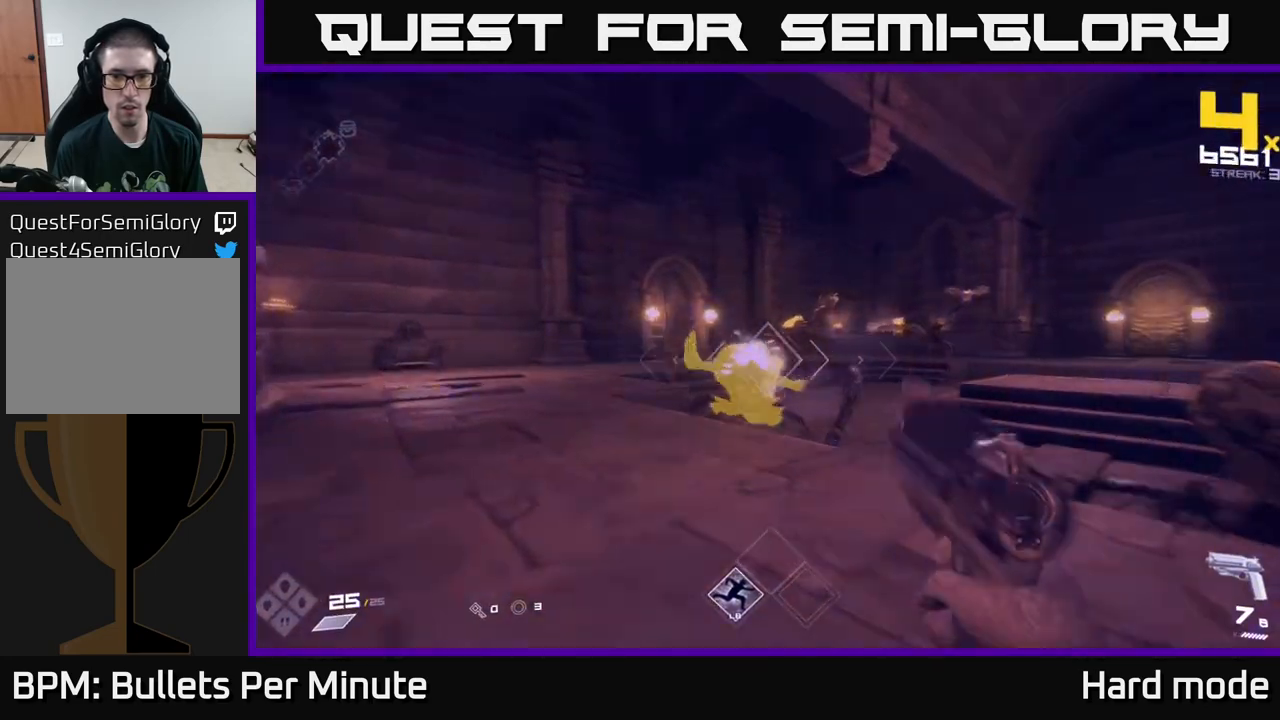
{"buttons": [], "left_stick": "up-left", "right_stick": "up", "events": [[17, "R2", "up"], [33, "right_stick", "center"], [233, "R2", "down"], [267, "right_stick", "right"], [317, "R2", "up"], [383, "right_stick", "center"], [500, "right_stick", "up"]]}
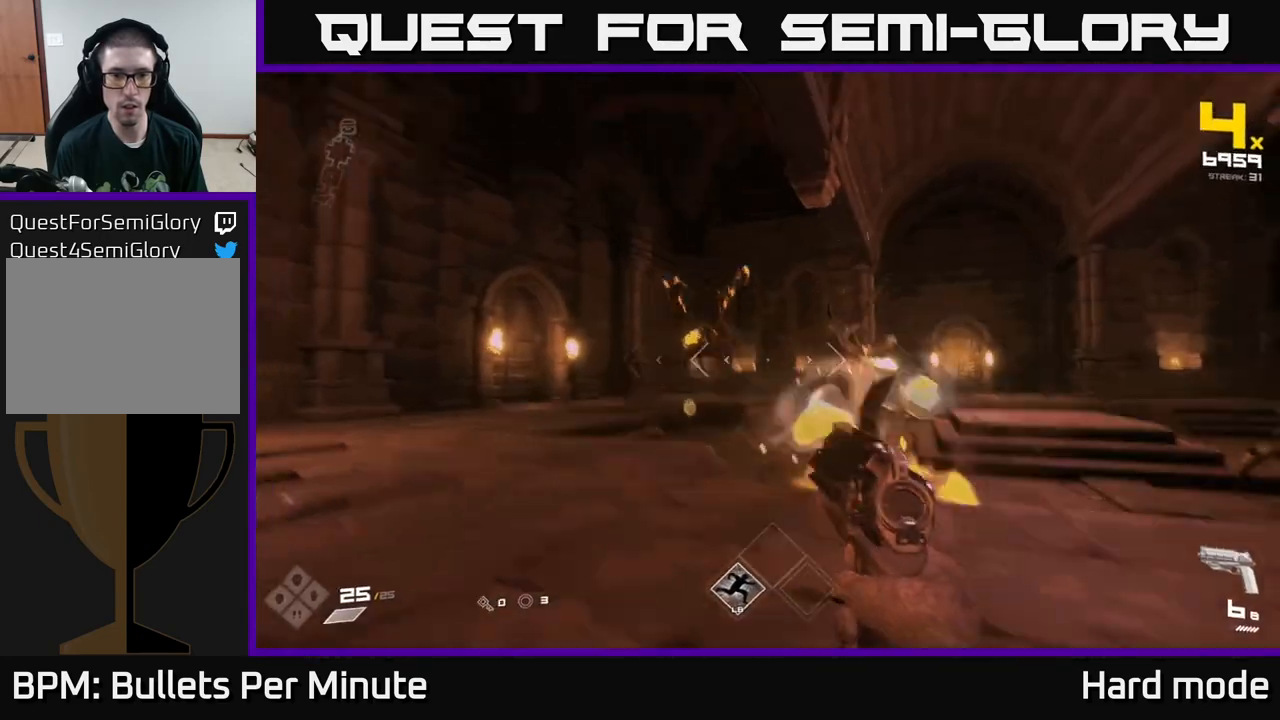
{"buttons": ["R2"], "left_stick": "left", "right_stick": "right", "events": [[100, "right_stick", "right"], [117, "R2", "down"], [150, "right_stick", "center"], [200, "R2", "up"], [400, "left_stick", "left"], [417, "right_stick", "right"], [450, "R2", "down"]]}
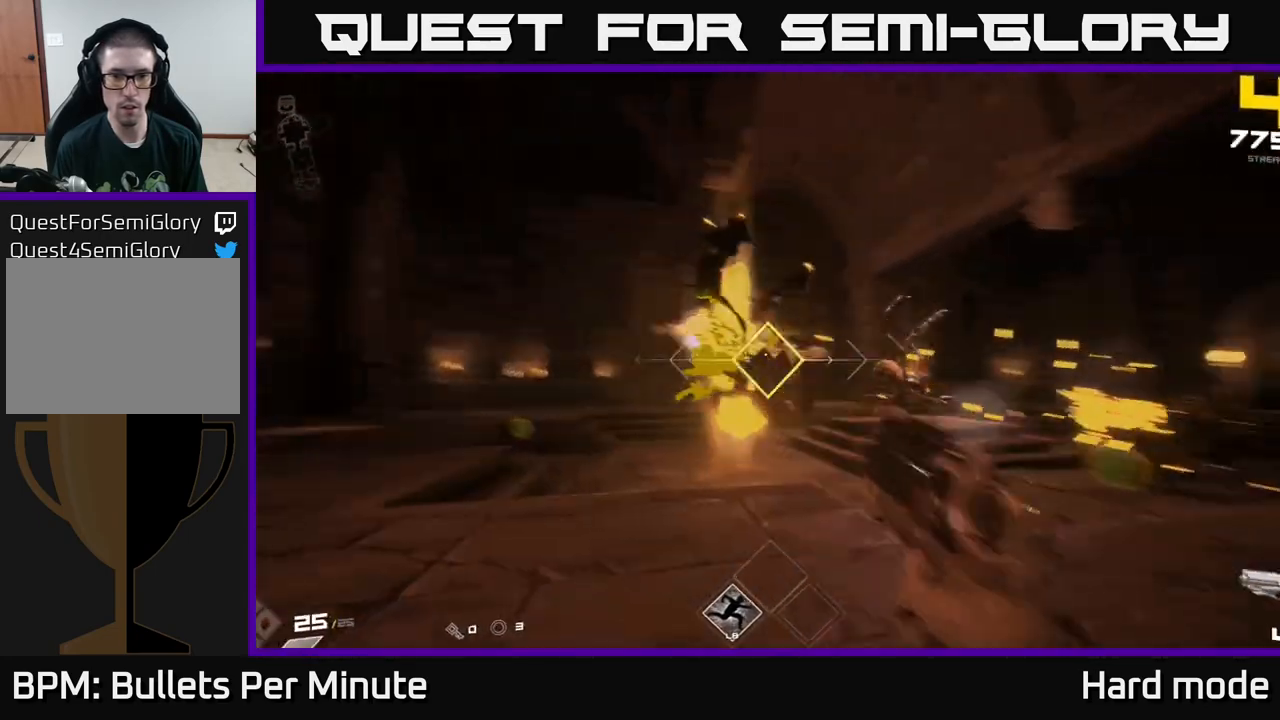
{"buttons": [], "left_stick": "left", "right_stick": "center", "events": [[33, "R2", "up"], [217, "right_stick", "center"], [283, "R2", "down"], [350, "right_stick", "right"], [367, "R2", "up"], [450, "right_stick", "center"]]}
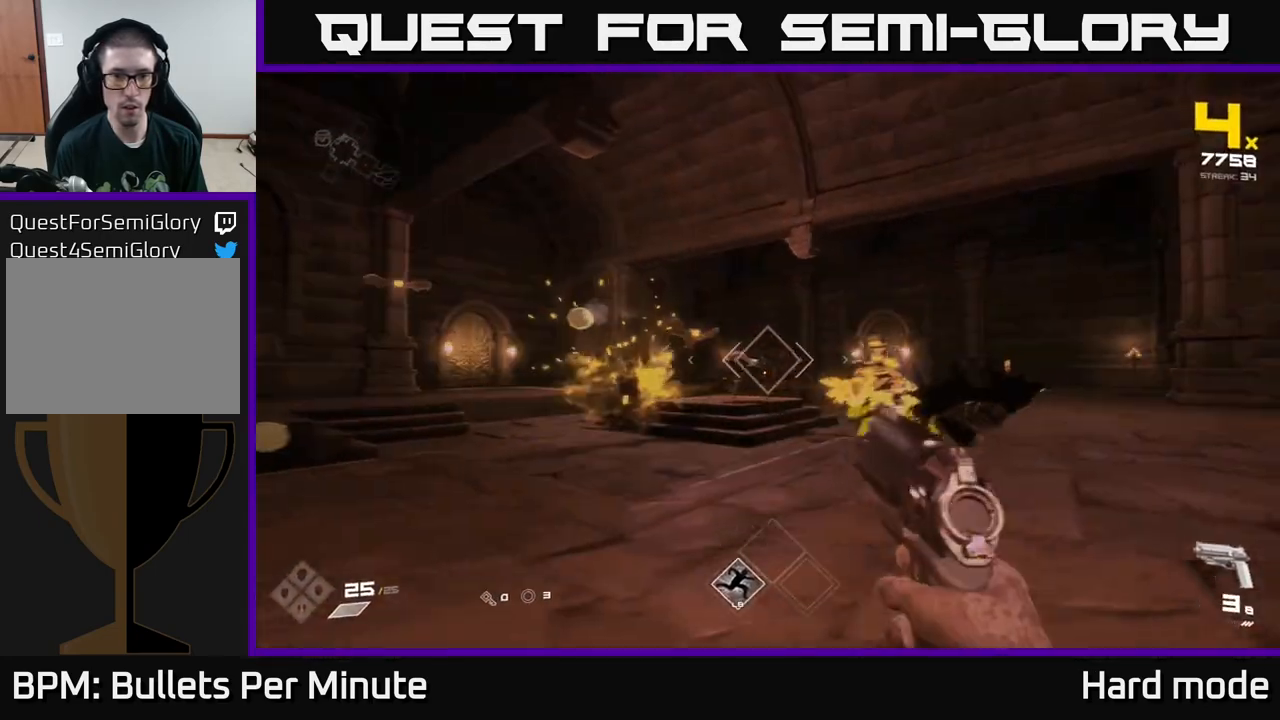
{"buttons": ["R1"], "left_stick": "up-left", "right_stick": "center", "events": [[117, "R1", "down"], [217, "R1", "up"], [283, "left_stick", "up-left"], [467, "R1", "down"]]}
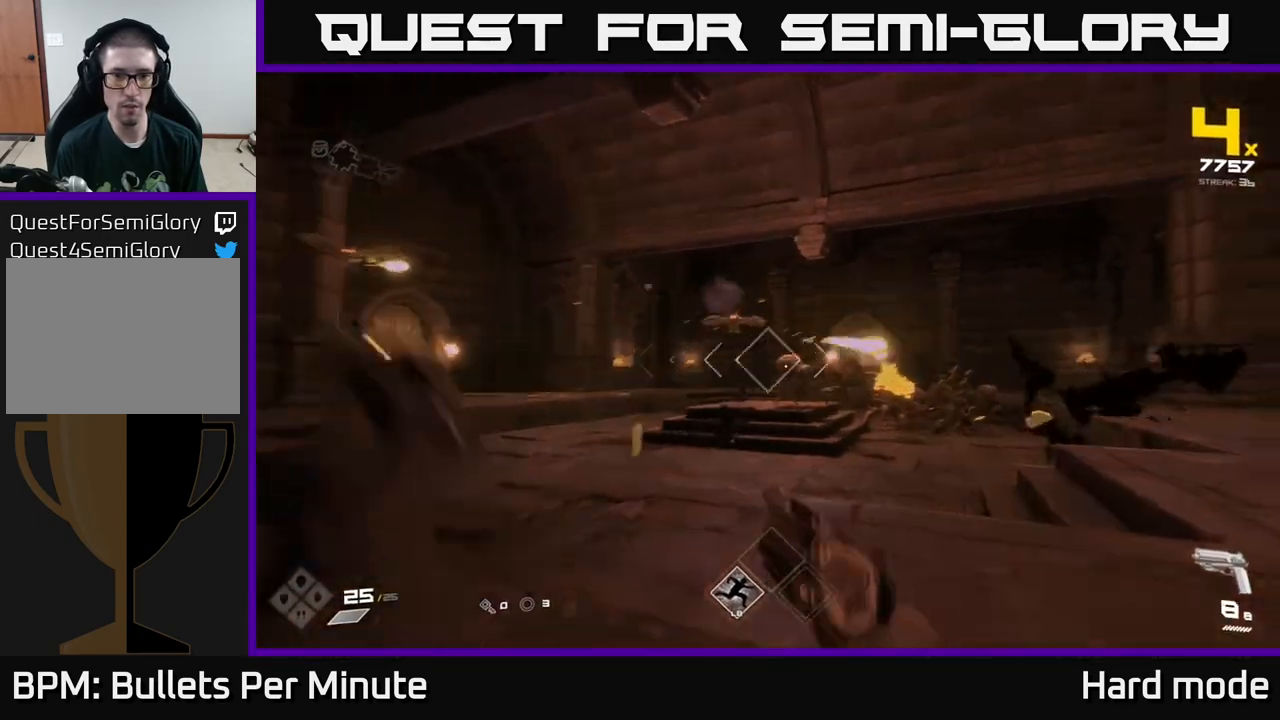
{"buttons": [], "left_stick": "left", "right_stick": "center", "events": [[17, "right_stick", "up-right"], [67, "R1", "up"], [67, "right_stick", "center"], [133, "left_stick", "left"], [317, "R2", "down"], [317, "right_stick", "up-right"], [417, "right_stick", "center"], [450, "R2", "up"]]}
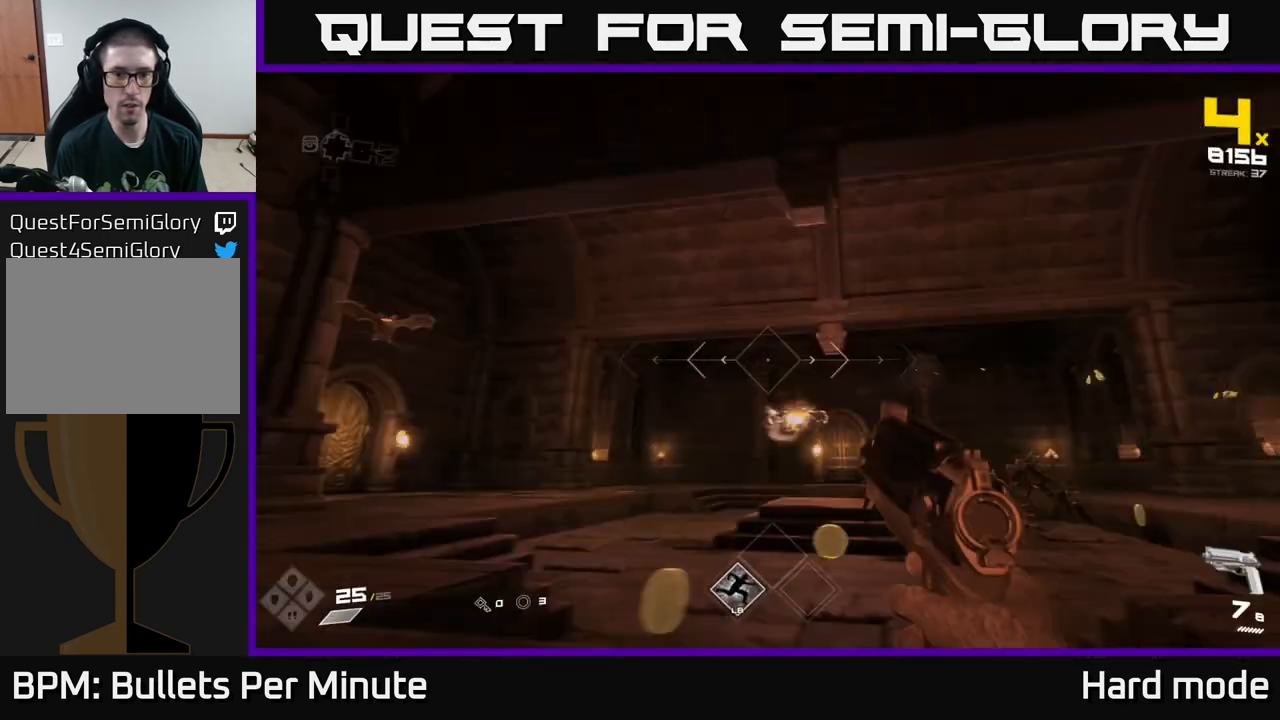
{"buttons": [], "left_stick": "left", "right_stick": "up-left", "events": [[83, "right_stick", "left"], [133, "left_stick", "up-left"], [267, "right_stick", "center"], [350, "left_stick", "center"], [467, "left_stick", "left"], [483, "right_stick", "up-left"]]}
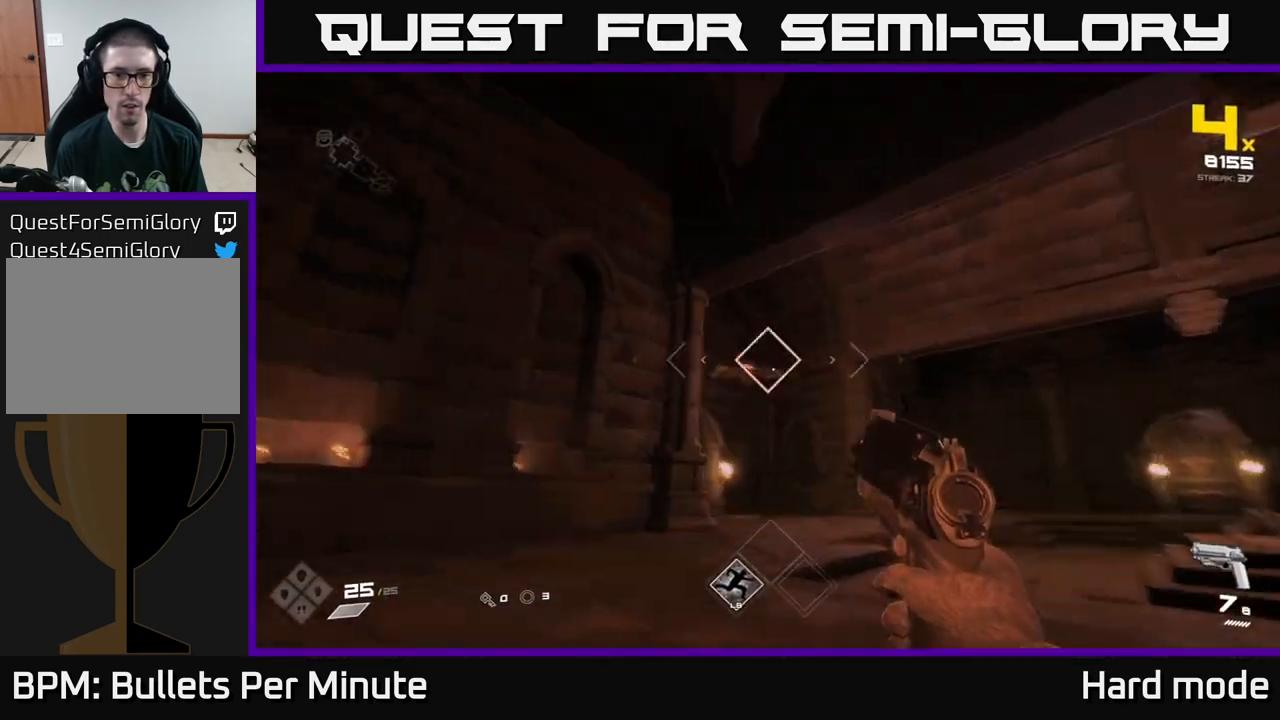
{"buttons": [], "left_stick": "down-left", "right_stick": "right", "events": [[50, "R2", "down"], [50, "right_stick", "center"], [83, "left_stick", "up-left"], [117, "R2", "up"], [217, "left_stick", "left"], [217, "right_stick", "right"], [383, "left_stick", "down-left"]]}
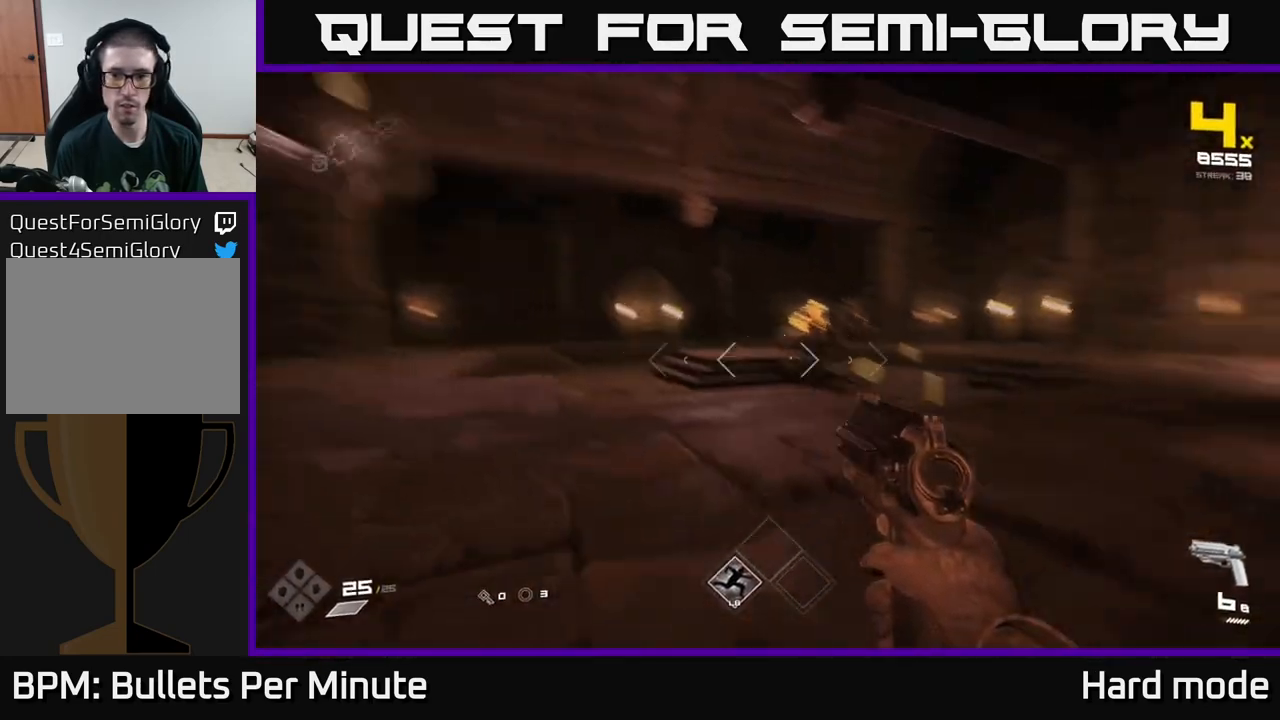
{"buttons": ["R2"], "left_stick": "up-left", "right_stick": "center", "events": [[83, "left_stick", "up-left"], [183, "R2", "down"], [183, "right_stick", "center"], [233, "R2", "up"], [367, "right_stick", "up-right"], [433, "right_stick", "center"], [500, "R2", "down"]]}
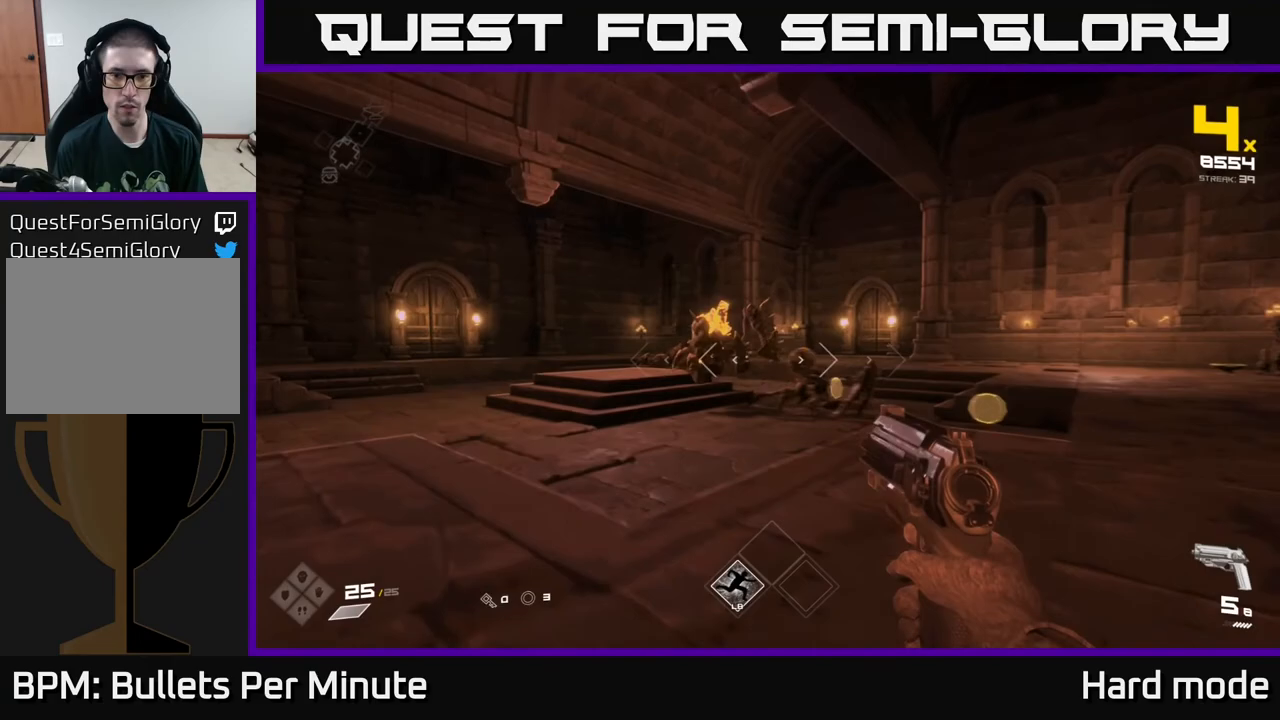
{"buttons": [], "left_stick": "center", "right_stick": "center", "events": [[83, "R2", "up"], [100, "left_stick", "center"], [233, "left_stick", "left"], [250, "right_stick", "right"], [350, "R2", "down"], [433, "left_stick", "center"], [433, "right_stick", "center"], [467, "R2", "up"]]}
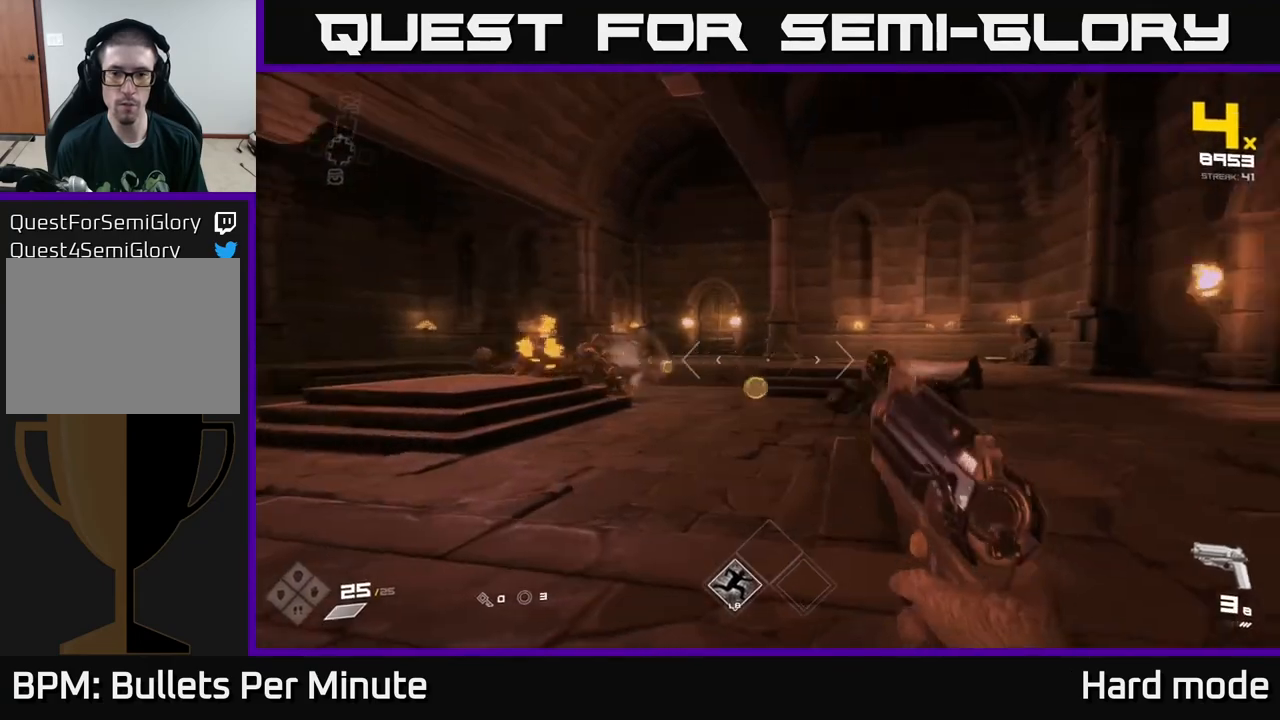
{"buttons": [], "left_stick": "down-left", "right_stick": "center", "events": [[17, "right_stick", "right"], [100, "left_stick", "down-left"], [167, "right_stick", "center"], [183, "R2", "down"], [267, "R2", "up"], [267, "left_stick", "center"], [467, "left_stick", "down-left"]]}
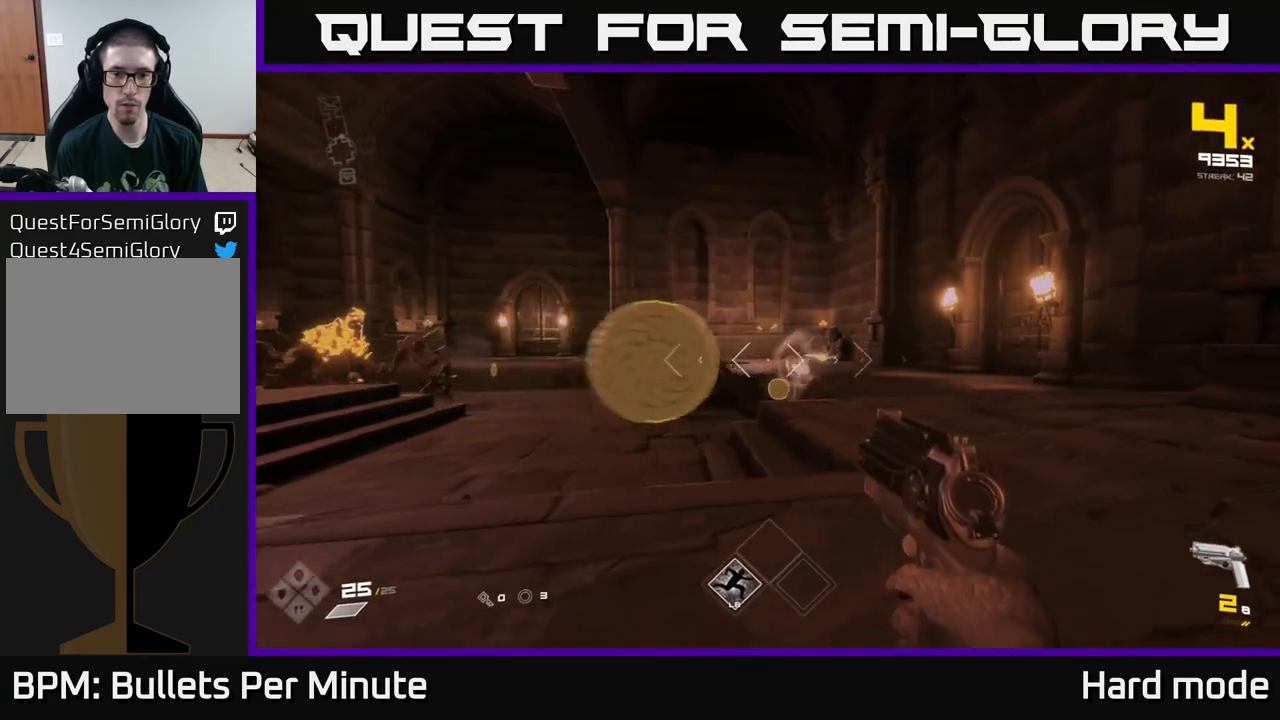
{"buttons": [], "left_stick": "left", "right_stick": "center", "events": [[117, "R1", "down"], [250, "R1", "up"], [267, "left_stick", "down"], [367, "left_stick", "center"], [400, "R1", "down"], [467, "R1", "up"], [500, "left_stick", "left"]]}
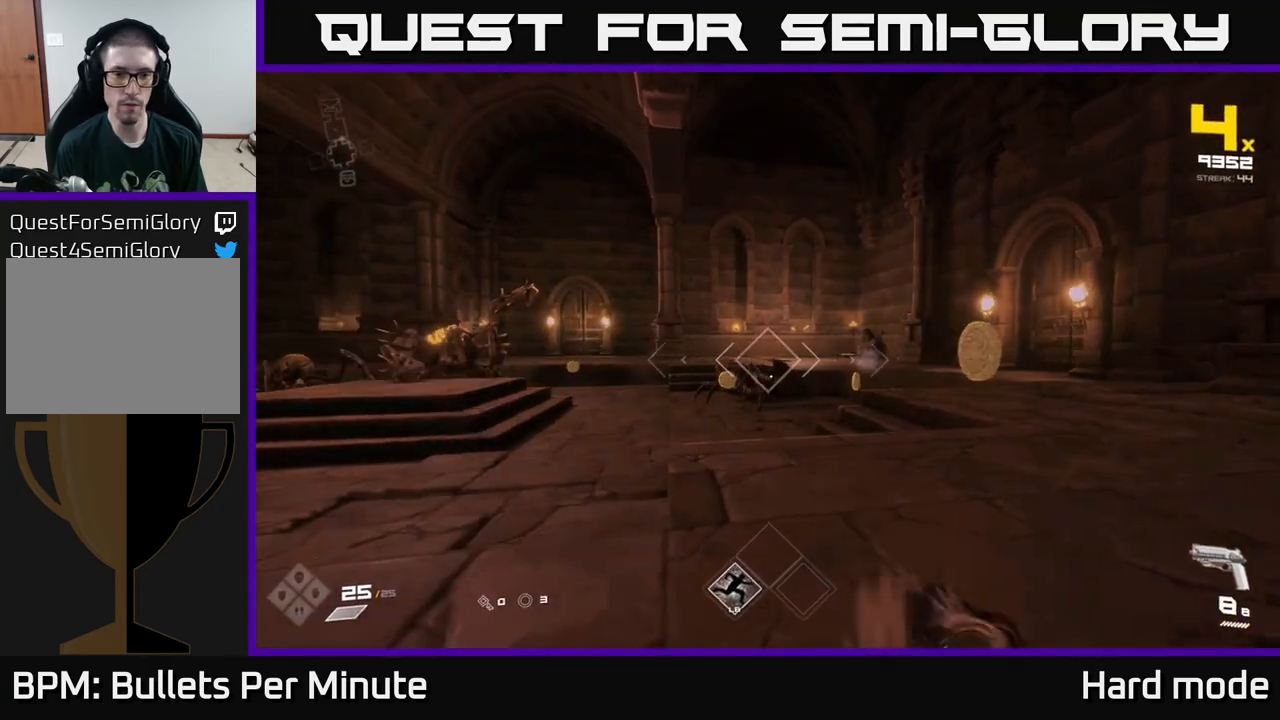
{"buttons": [], "left_stick": "left", "right_stick": "left", "events": [[50, "left_stick", "up-left"], [233, "R2", "down"], [233, "left_stick", "center"], [317, "left_stick", "left"], [333, "R2", "up"], [433, "right_stick", "left"]]}
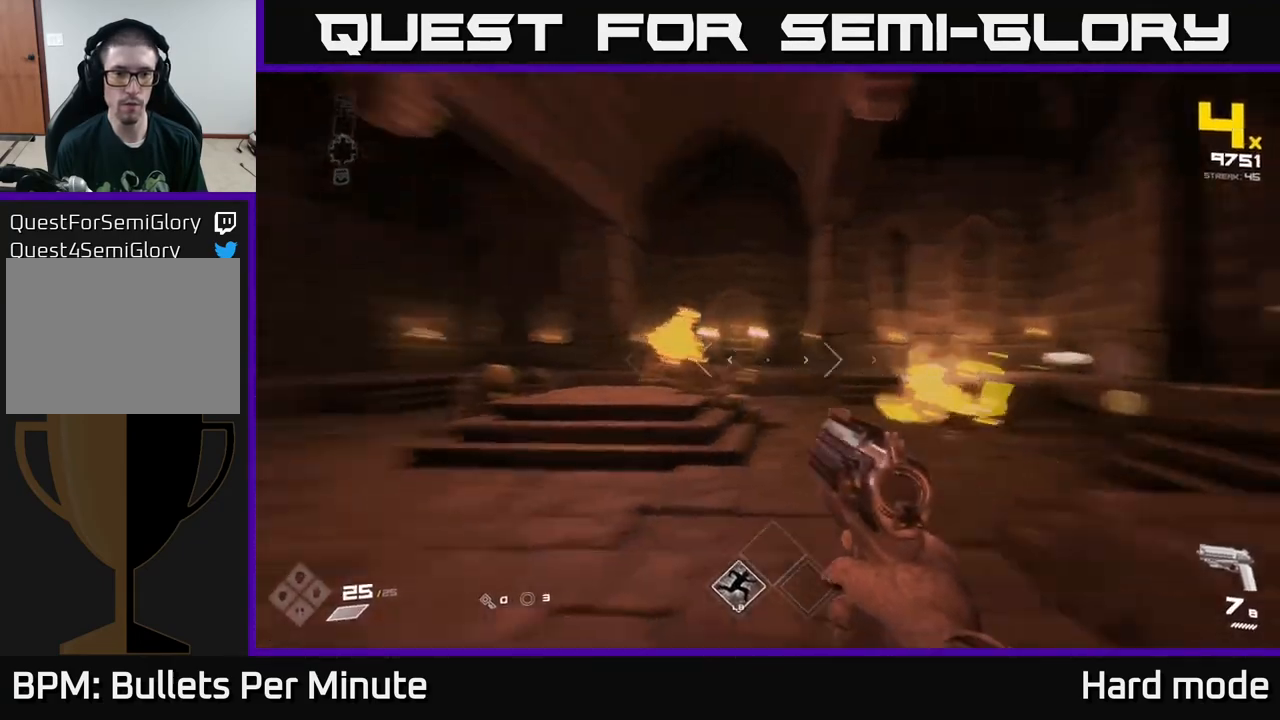
{"buttons": [], "left_stick": "up-left", "right_stick": "center", "events": [[67, "left_stick", "center"], [83, "R2", "down"], [100, "right_stick", "center"], [133, "R2", "up"], [217, "left_stick", "down-left"], [250, "right_stick", "down-right"], [350, "right_stick", "center"], [433, "R2", "down"], [433, "left_stick", "up-left"], [500, "R2", "up"]]}
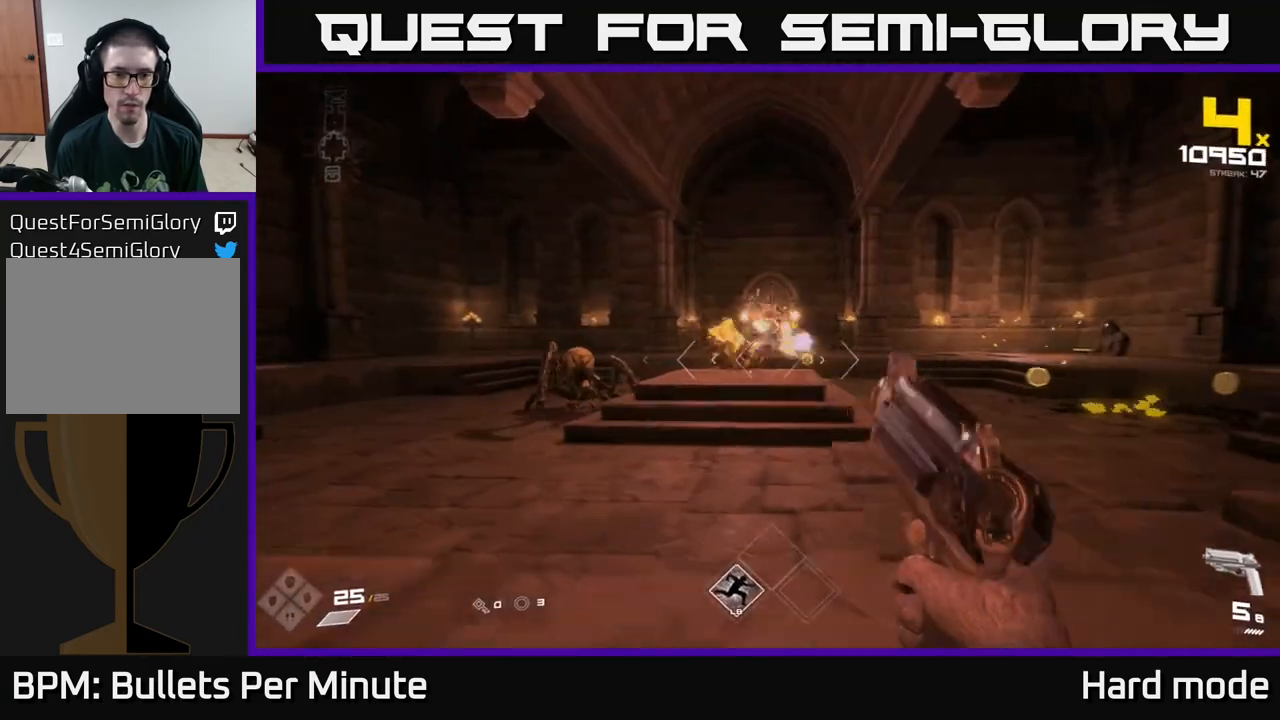
{"buttons": [], "left_stick": "center", "right_stick": "right", "events": [[83, "left_stick", "left"], [200, "right_stick", "left"], [317, "left_stick", "center"], [333, "R2", "down"], [350, "right_stick", "center"], [433, "R2", "up"], [483, "right_stick", "right"]]}
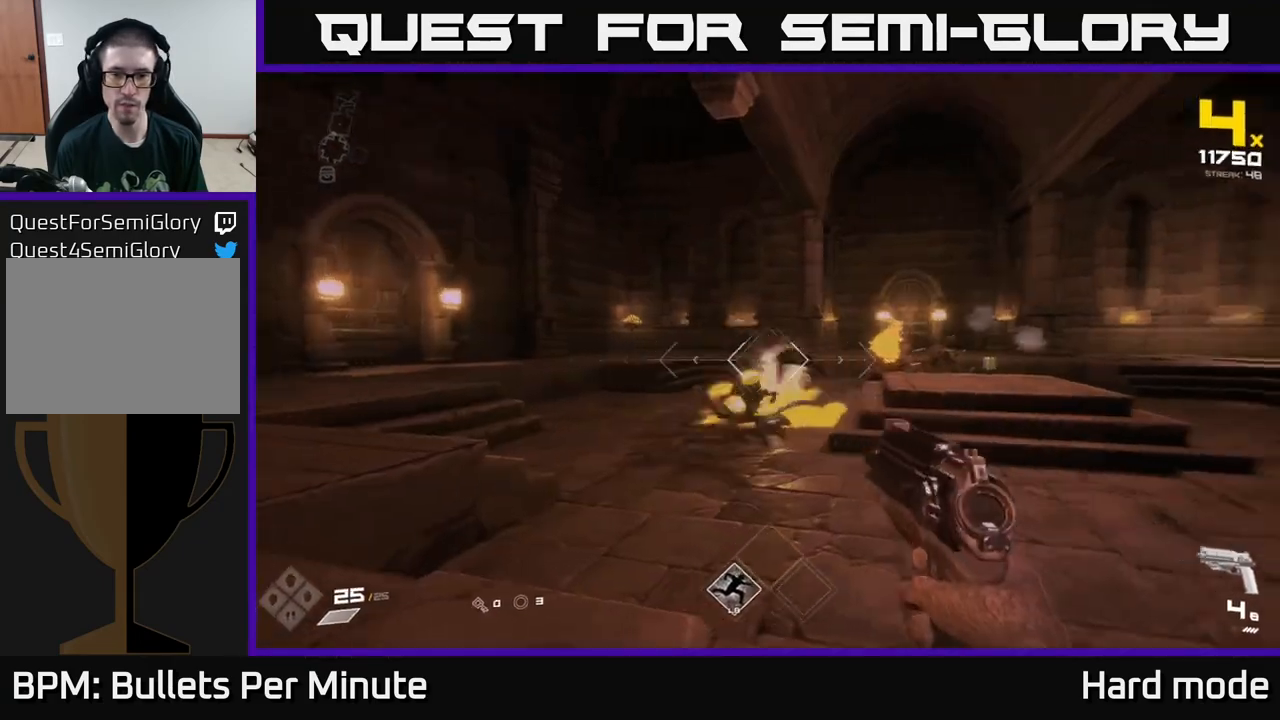
{"buttons": ["R1"], "left_stick": "left", "right_stick": "center", "events": [[50, "left_stick", "left"], [50, "right_stick", "center"], [117, "R2", "down"], [167, "left_stick", "center"], [217, "R2", "up"], [300, "right_stick", "right"], [383, "left_stick", "left"], [433, "right_stick", "center"], [450, "R1", "down"]]}
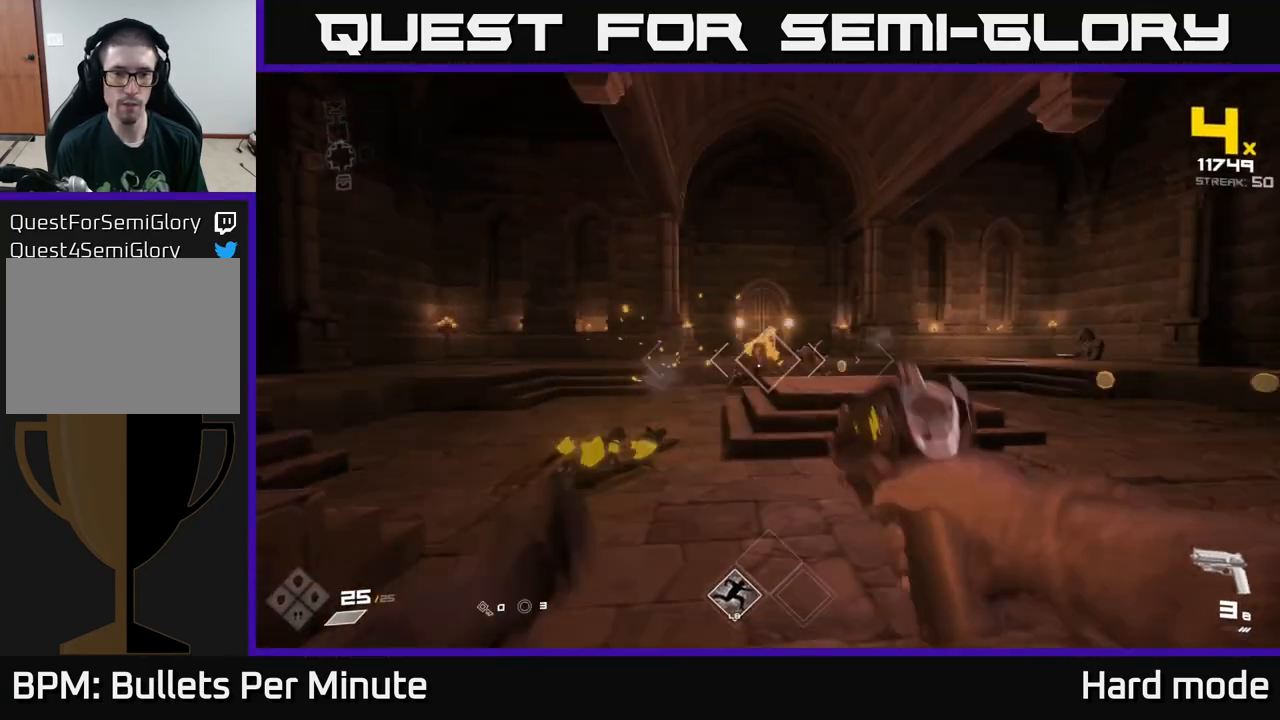
{"buttons": [], "left_stick": "up", "right_stick": "center", "events": [[83, "R1", "up"], [117, "left_stick", "up"], [300, "R1", "down"], [367, "R1", "up"]]}
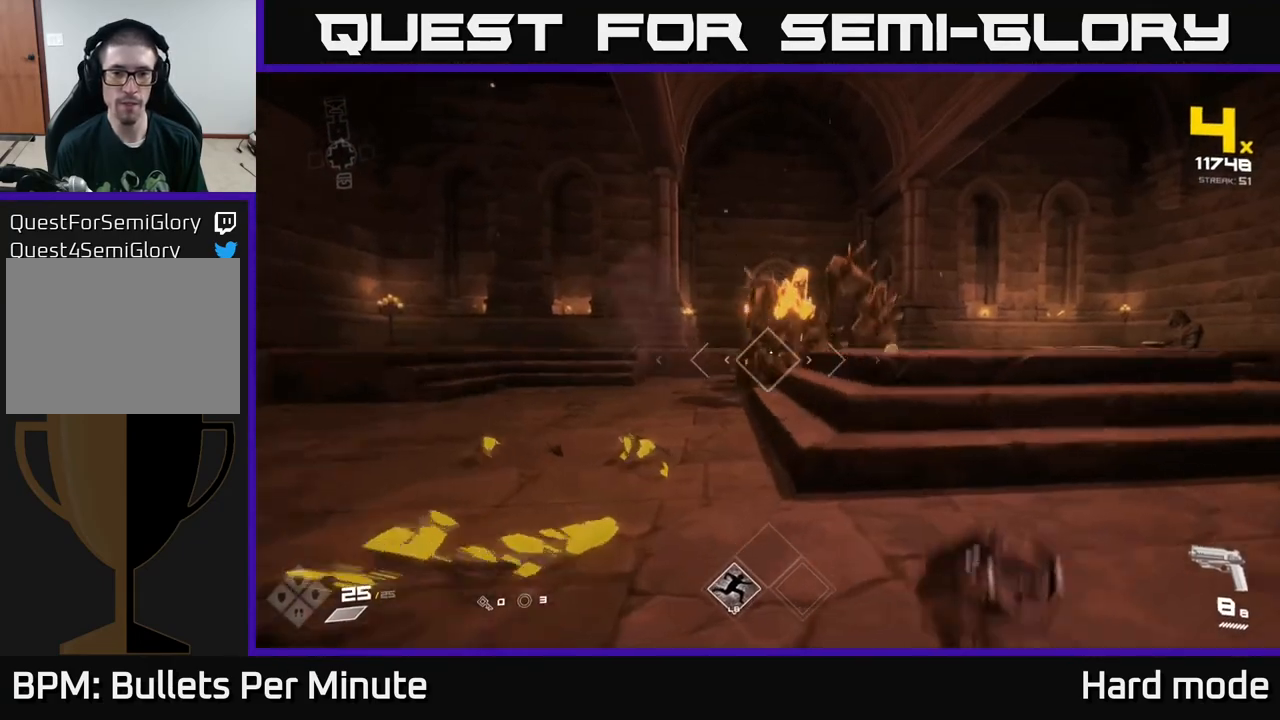
{"buttons": ["R2"], "left_stick": "up-left", "right_stick": "center", "events": [[50, "right_stick", "up-right"], [100, "left_stick", "up-left"], [117, "R2", "down"], [133, "right_stick", "center"], [233, "R2", "up"], [283, "left_stick", "down-left"], [367, "right_stick", "right"], [450, "R2", "down"], [467, "right_stick", "center"], [500, "left_stick", "up-left"]]}
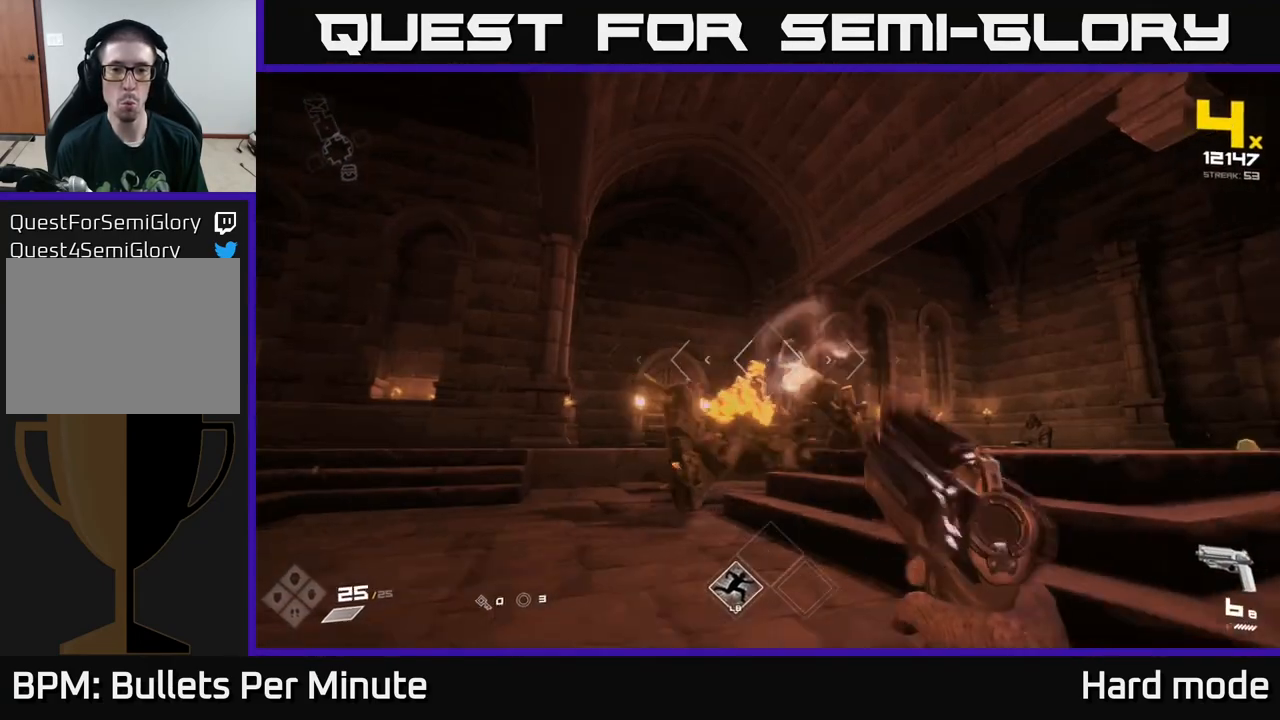
{"buttons": [], "left_stick": "center", "right_stick": "center", "events": [[33, "R2", "up"], [83, "left_stick", "center"], [300, "R2", "down"], [300, "left_stick", "up-left"], [367, "R2", "up"], [400, "left_stick", "center"]]}
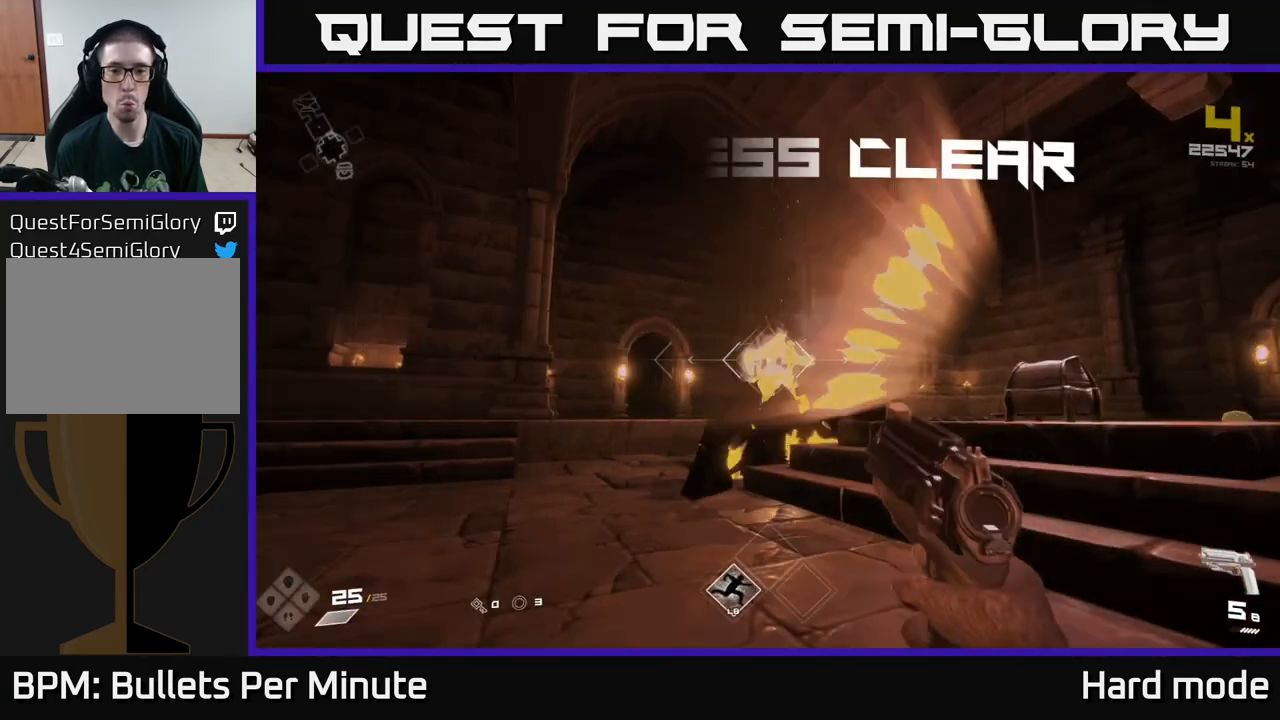
{"buttons": ["R1"], "left_stick": "up-right", "right_stick": "down-right", "events": [[83, "left_stick", "up"], [183, "R1", "down"], [250, "left_stick", "up-right"], [283, "R1", "up"], [467, "R1", "down"], [483, "right_stick", "down-right"]]}